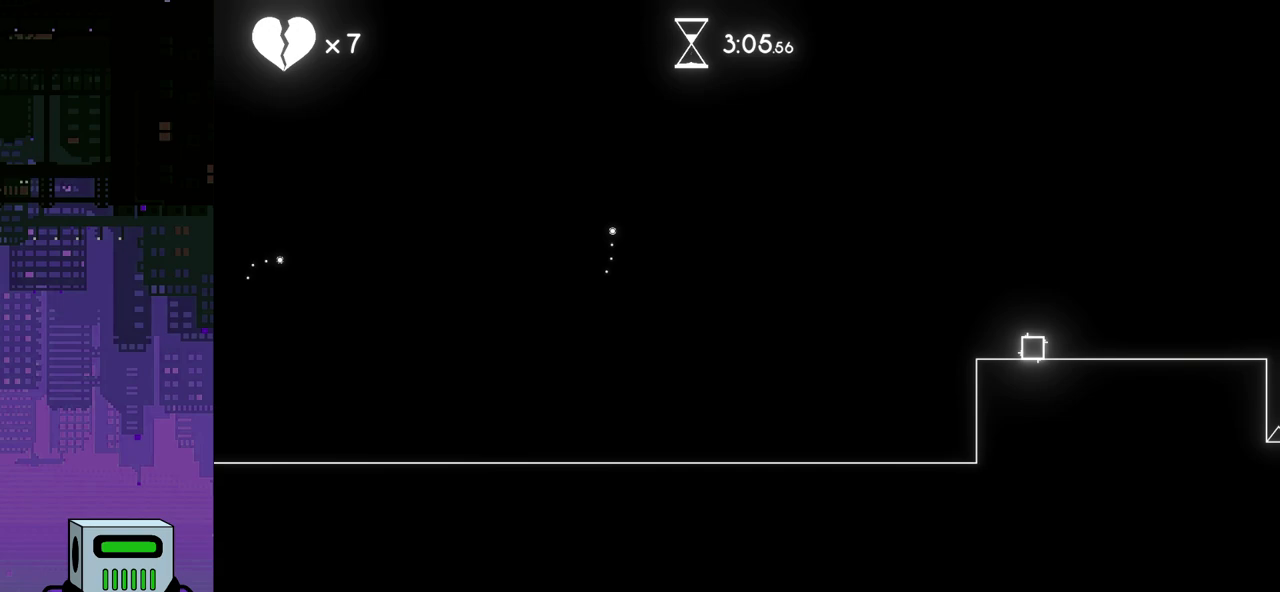
Gameplay with a controller (PlayStation layout); each line is a JSON object with the inputs held at the frame after it. "events" lists button and stick changes between this image and that frame as [ms after this image, input, new state], when the widget could be followed in between. Not read: left_stick right_stick.
{"buttons": ["CROSS"], "events": [[50, "DPAD_LEFT", "up"], [250, "CROSS", "down"]]}
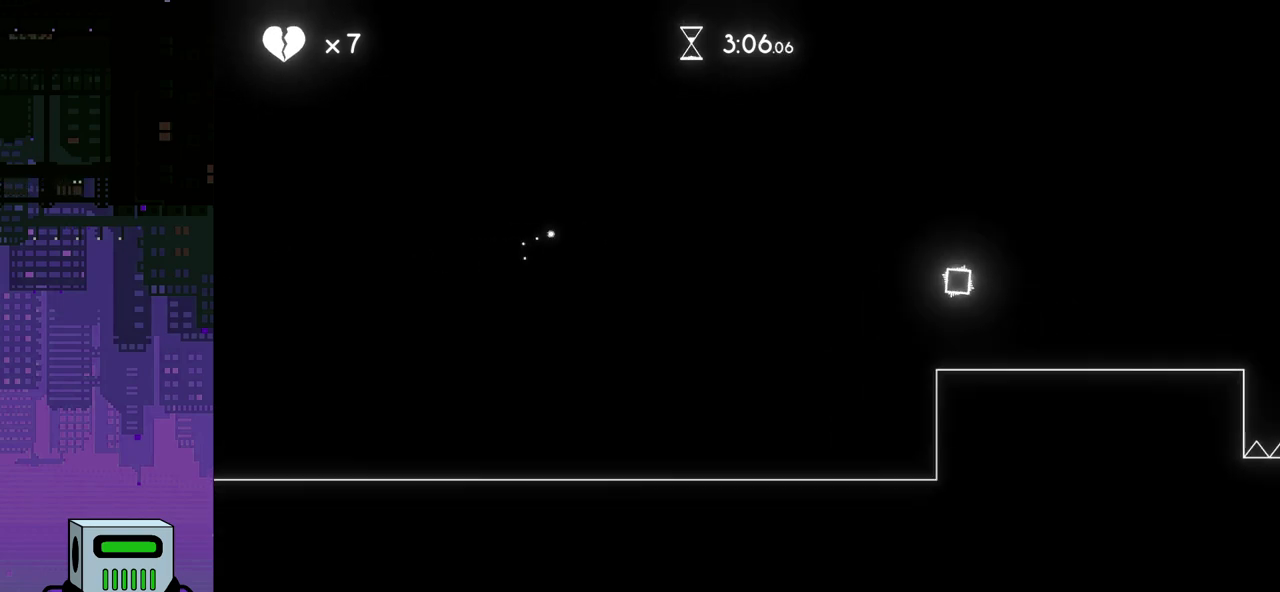
{"buttons": [], "events": [[167, "CROSS", "up"]]}
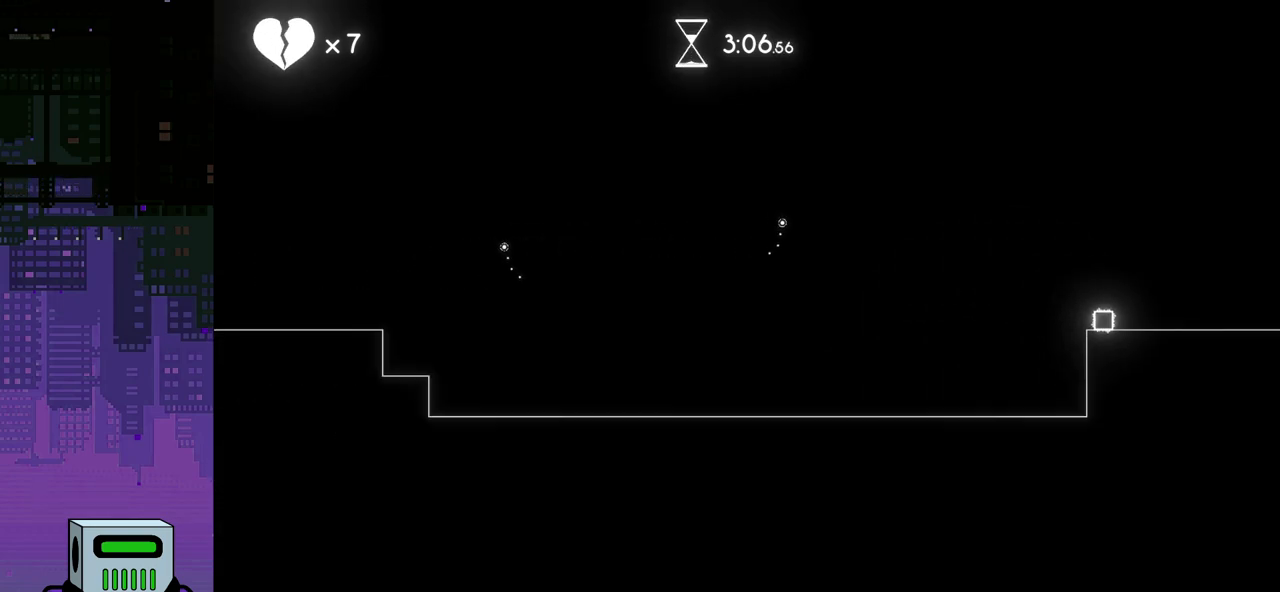
{"buttons": [], "events": []}
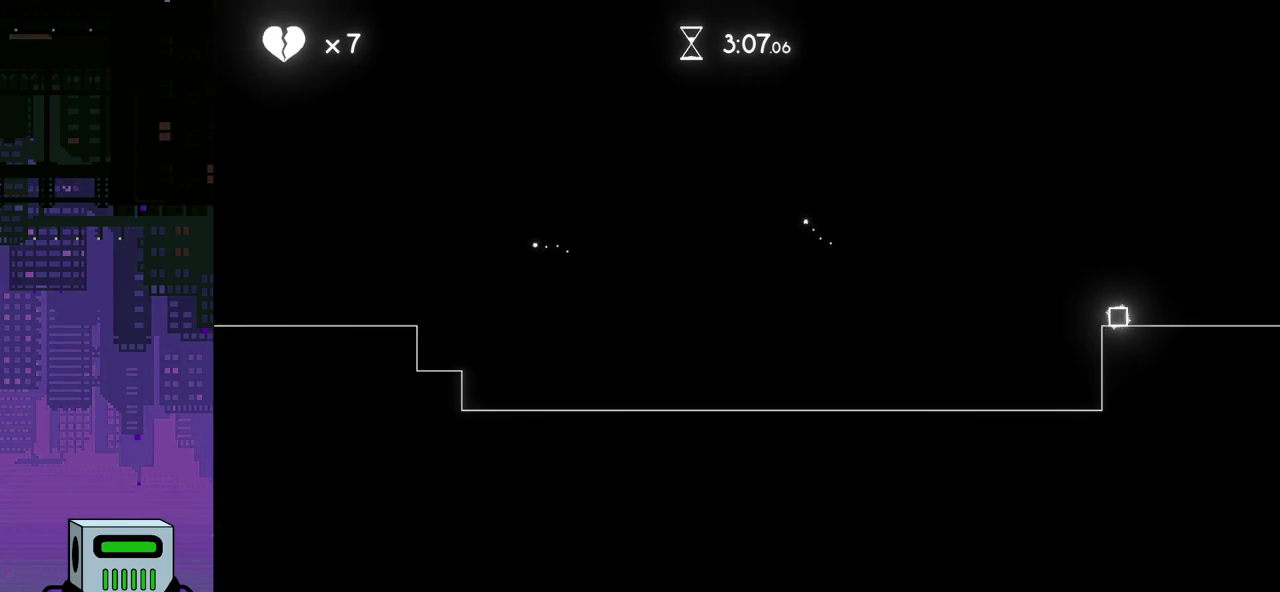
{"buttons": [], "events": []}
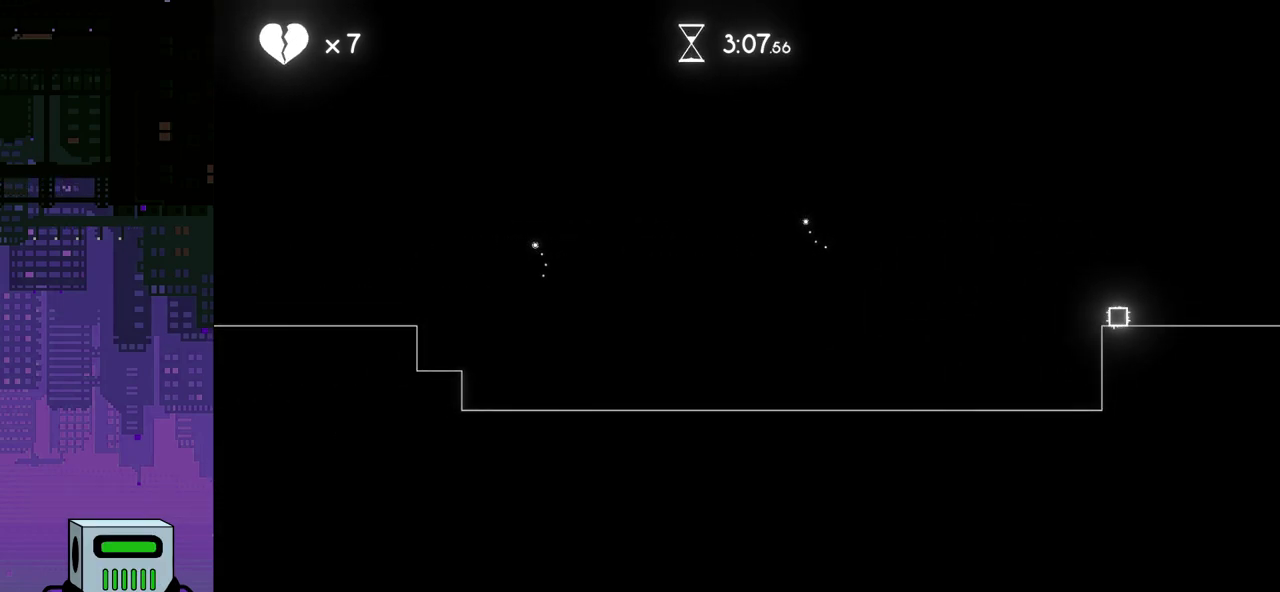
{"buttons": [], "events": []}
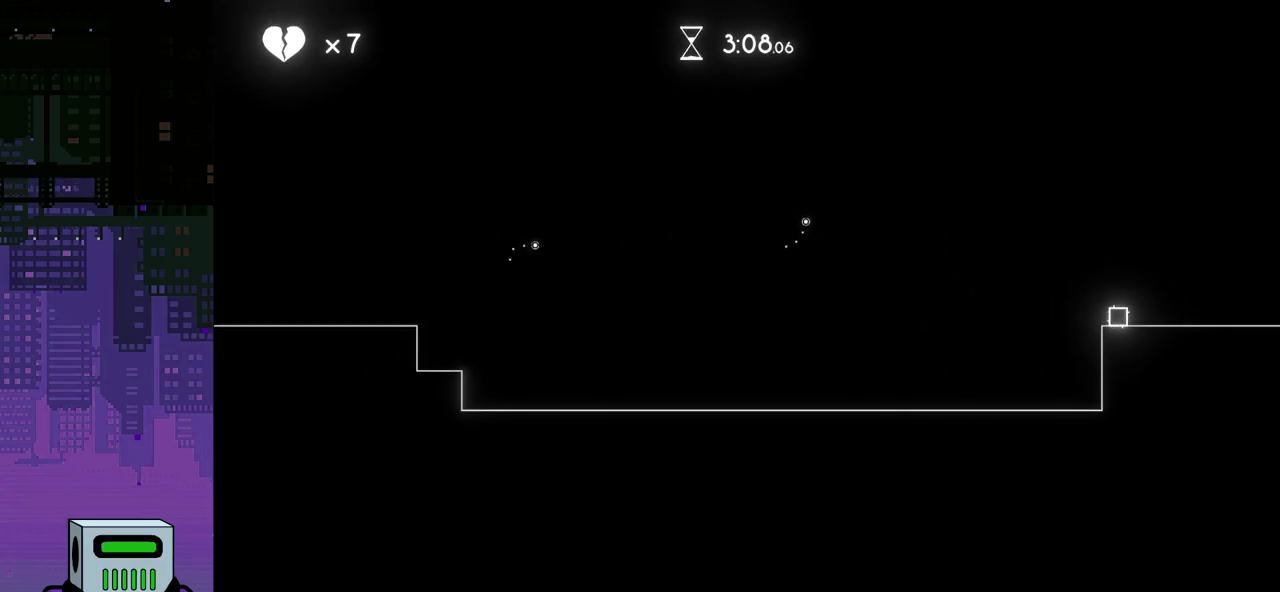
{"buttons": [], "events": []}
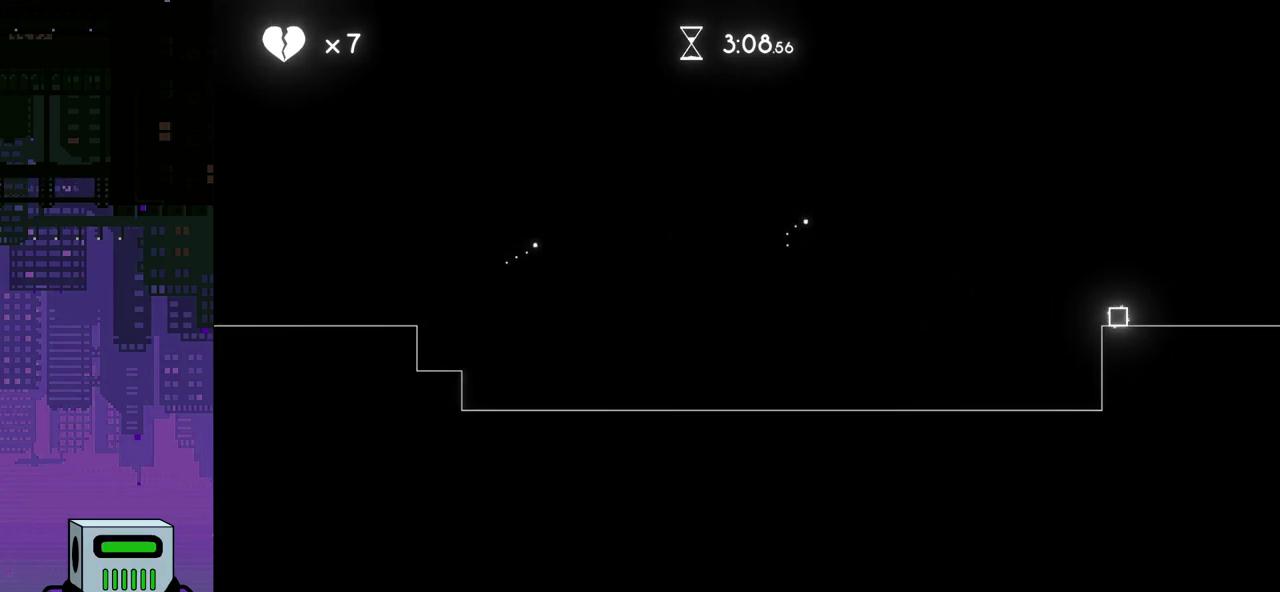
{"buttons": [], "events": []}
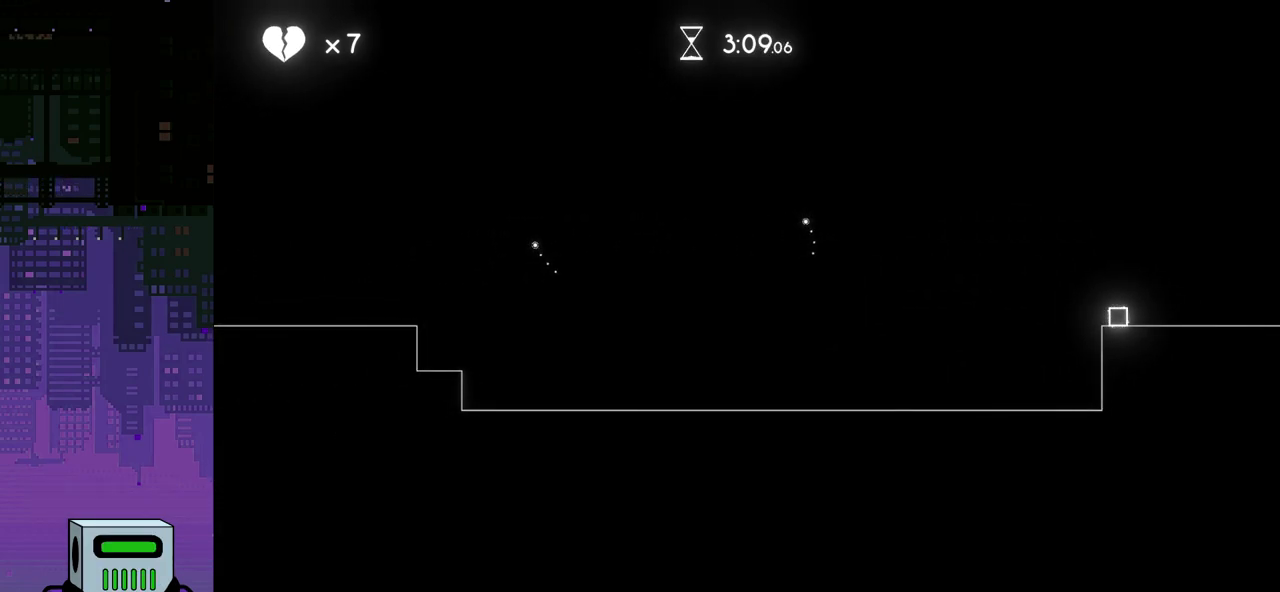
{"buttons": [], "events": []}
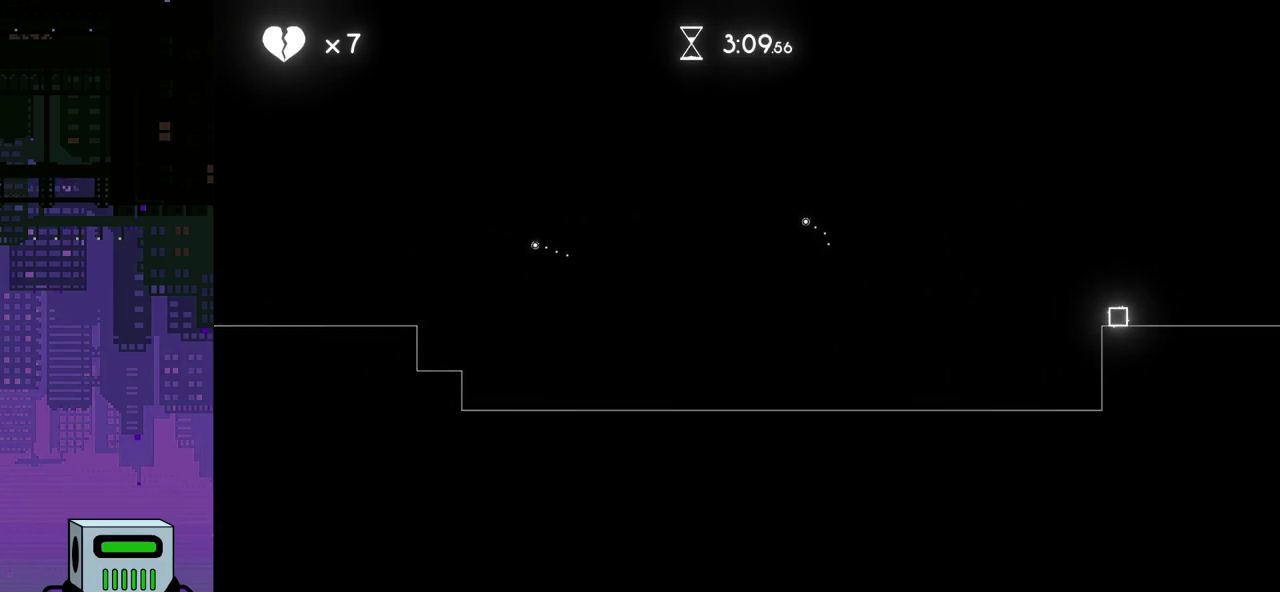
{"buttons": ["CROSS", "DPAD_LEFT"], "events": [[67, "DPAD_LEFT", "down"], [183, "CROSS", "down"]]}
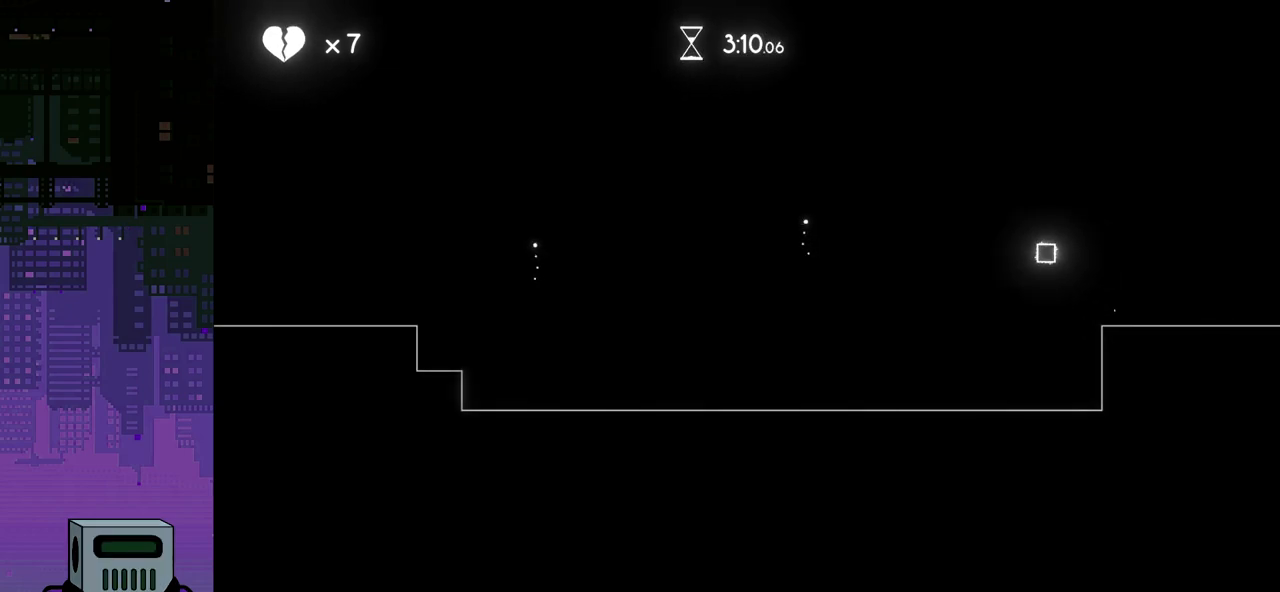
{"buttons": ["DPAD_LEFT"], "events": [[33, "CROSS", "up"]]}
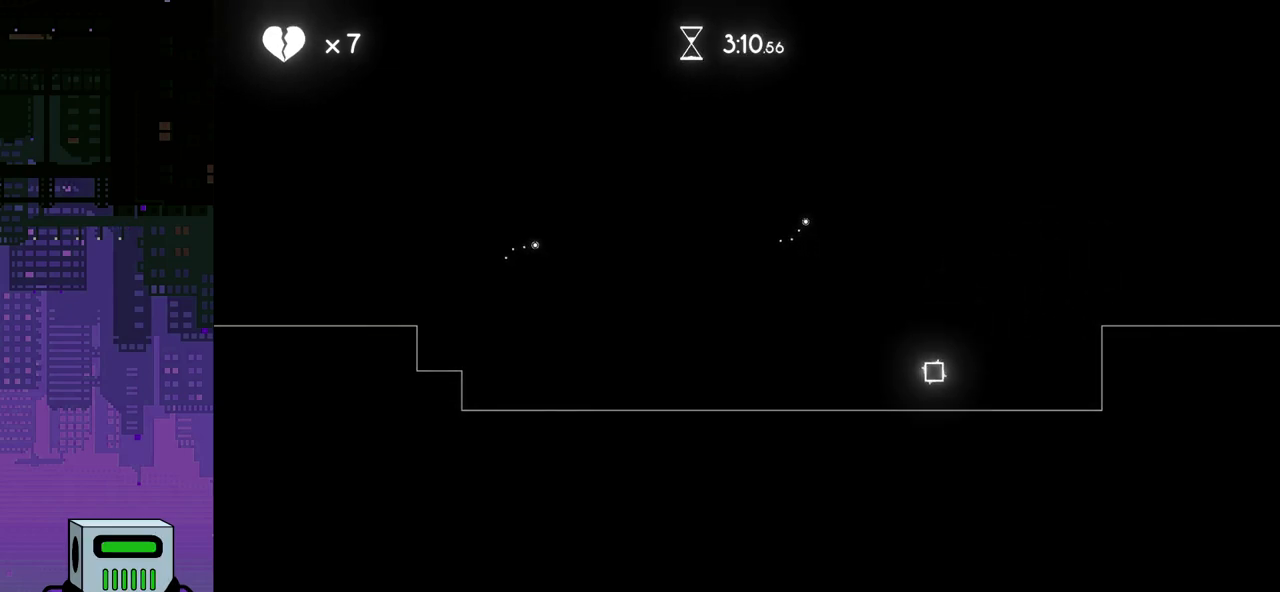
{"buttons": ["CROSS", "DPAD_LEFT"], "events": [[150, "CROSS", "down"]]}
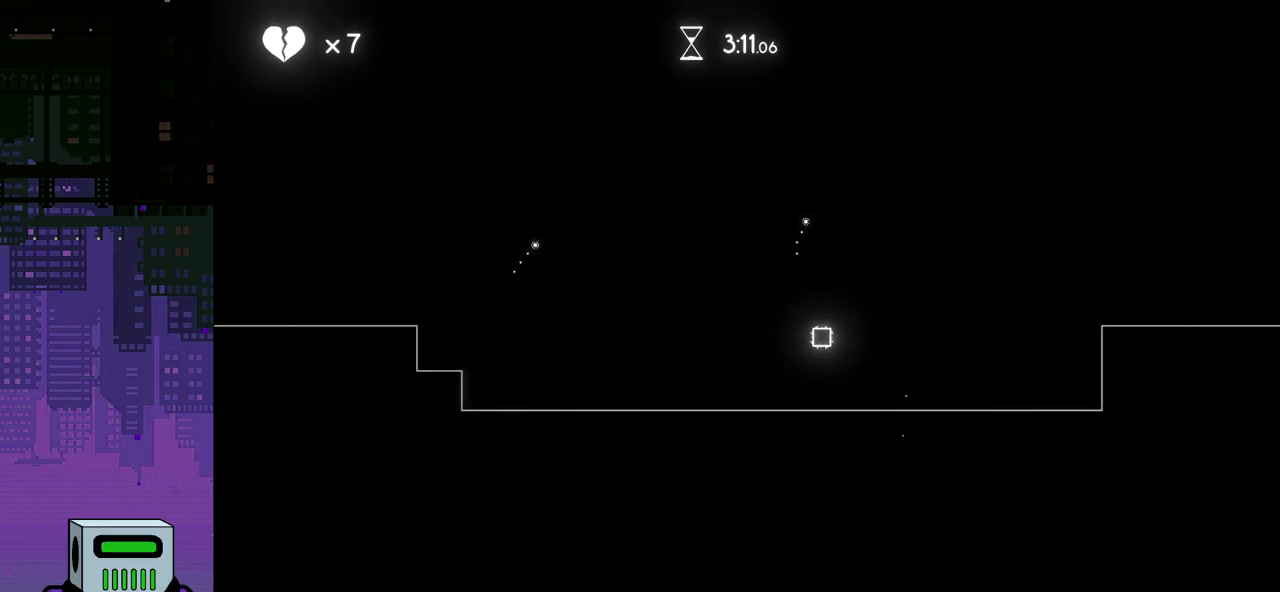
{"buttons": ["DPAD_LEFT"], "events": [[17, "CROSS", "up"]]}
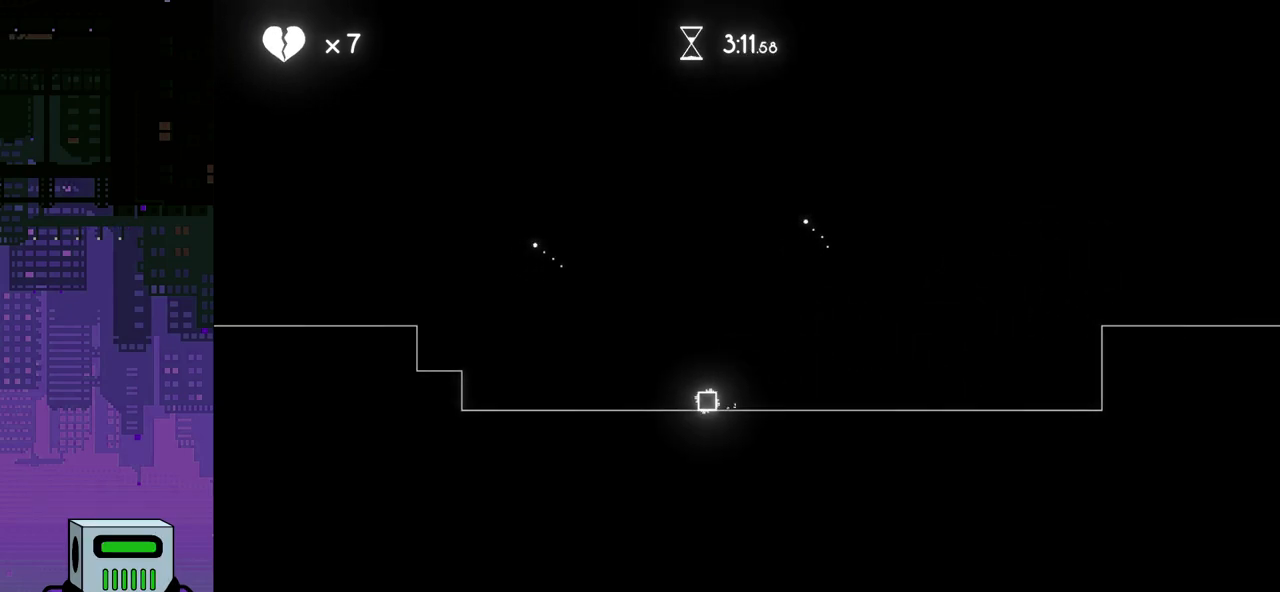
{"buttons": ["DPAD_LEFT"], "events": []}
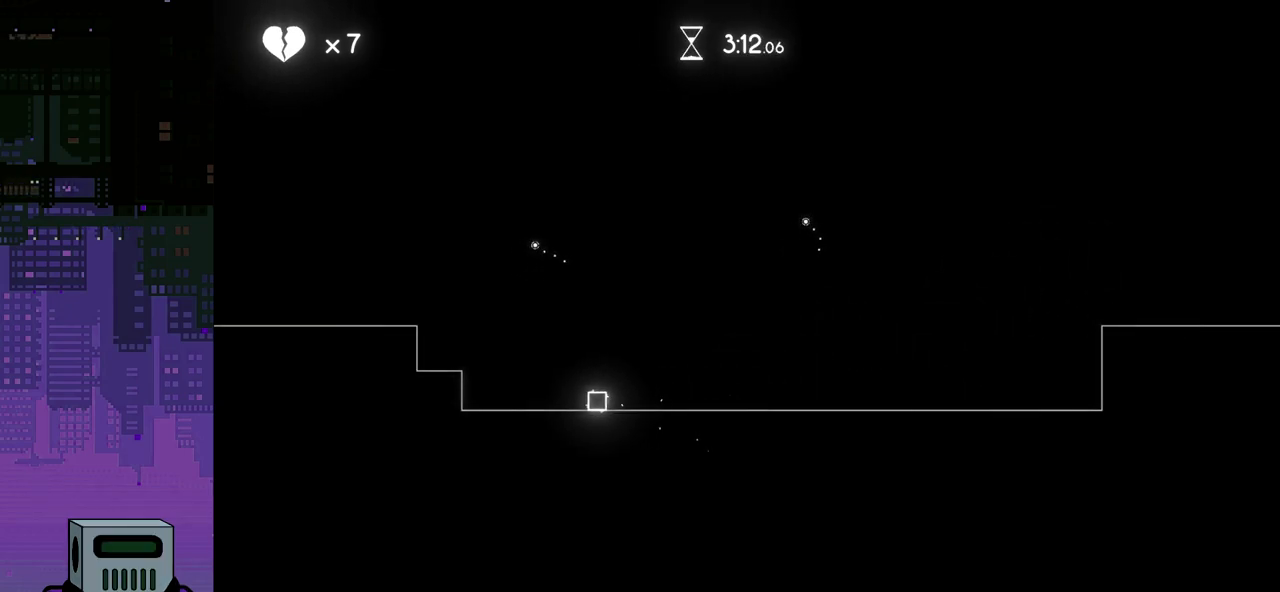
{"buttons": ["DPAD_LEFT"], "events": [[283, "CROSS", "down"], [350, "CROSS", "up"]]}
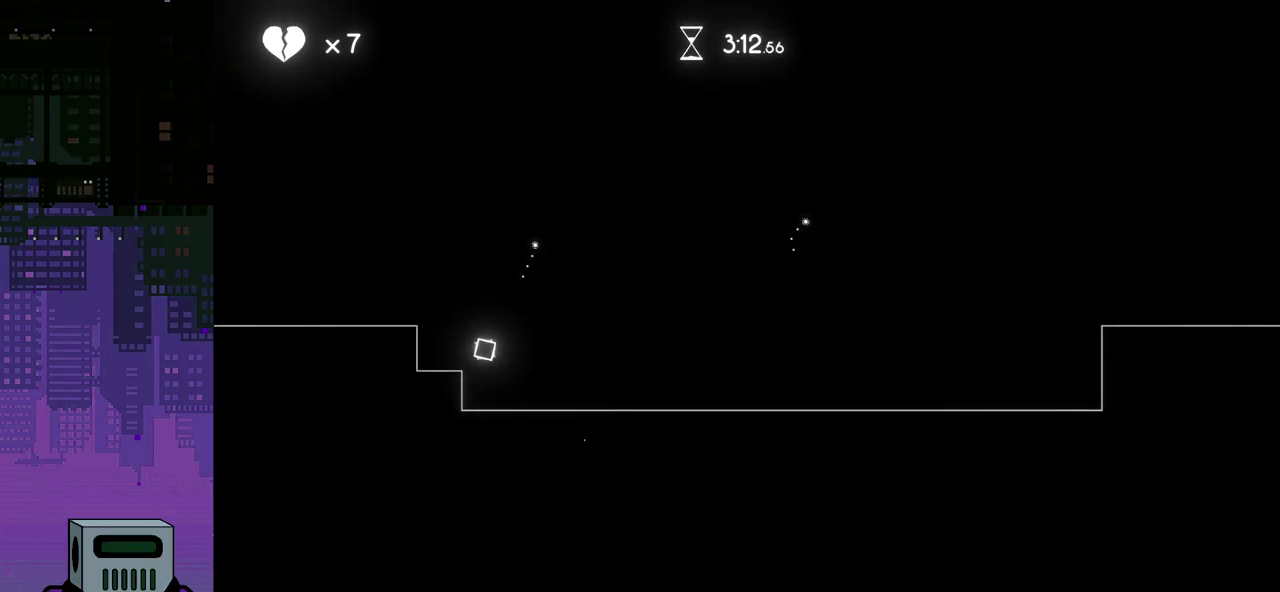
{"buttons": ["CROSS", "DPAD_LEFT"], "events": [[100, "DPAD_LEFT", "up"], [417, "CROSS", "down"], [450, "DPAD_LEFT", "down"]]}
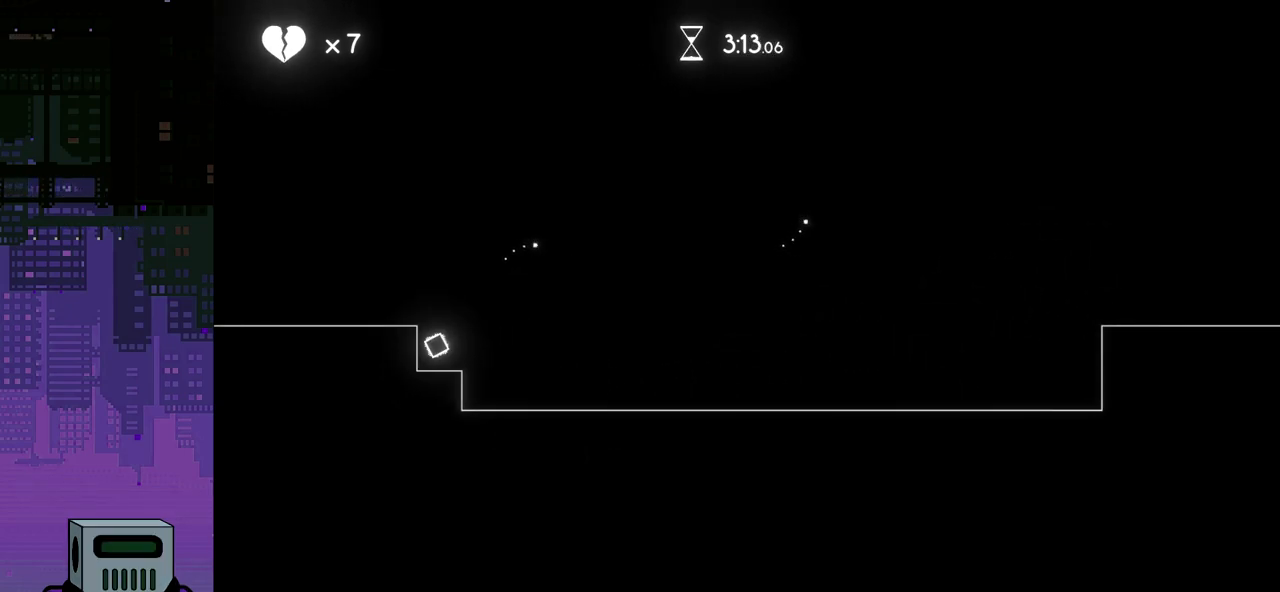
{"buttons": ["DPAD_RIGHT"], "events": [[217, "CROSS", "up"], [350, "DPAD_LEFT", "up"], [450, "DPAD_RIGHT", "down"]]}
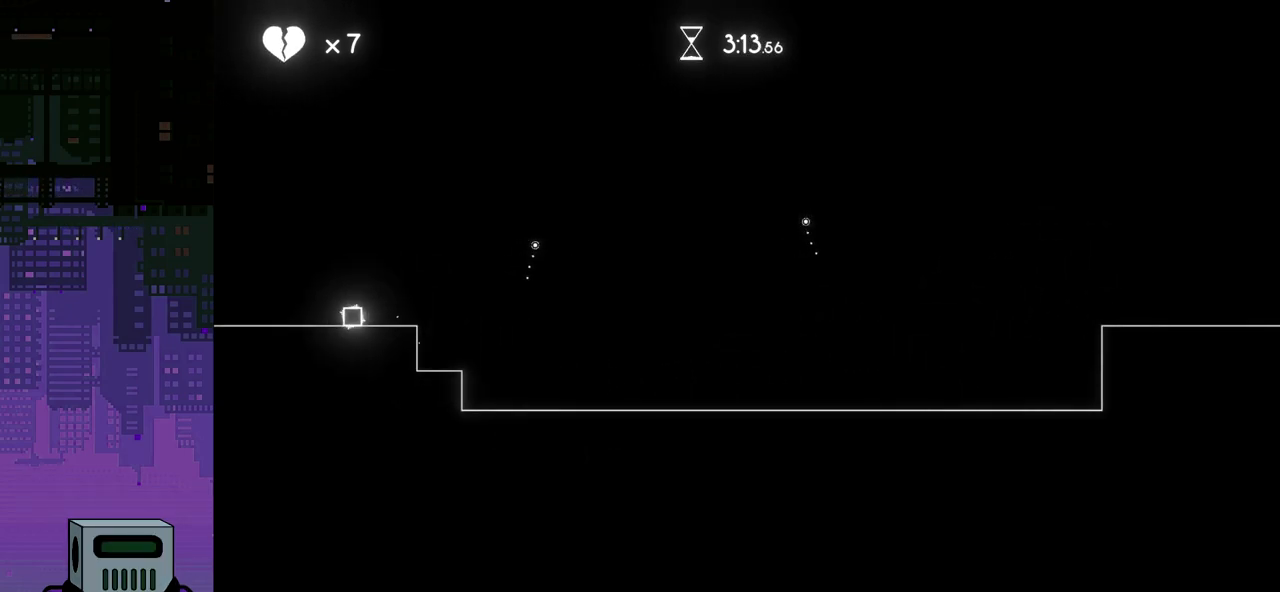
{"buttons": ["CROSS", "DPAD_RIGHT"], "events": [[333, "CROSS", "down"]]}
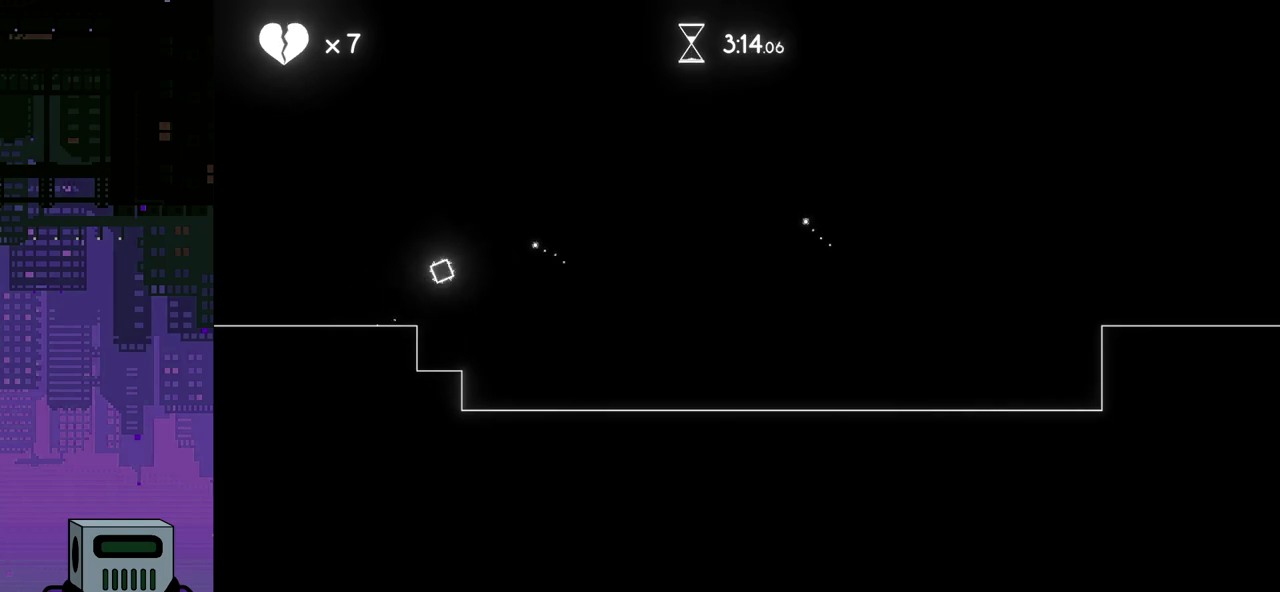
{"buttons": ["DPAD_RIGHT"], "events": [[300, "CROSS", "up"]]}
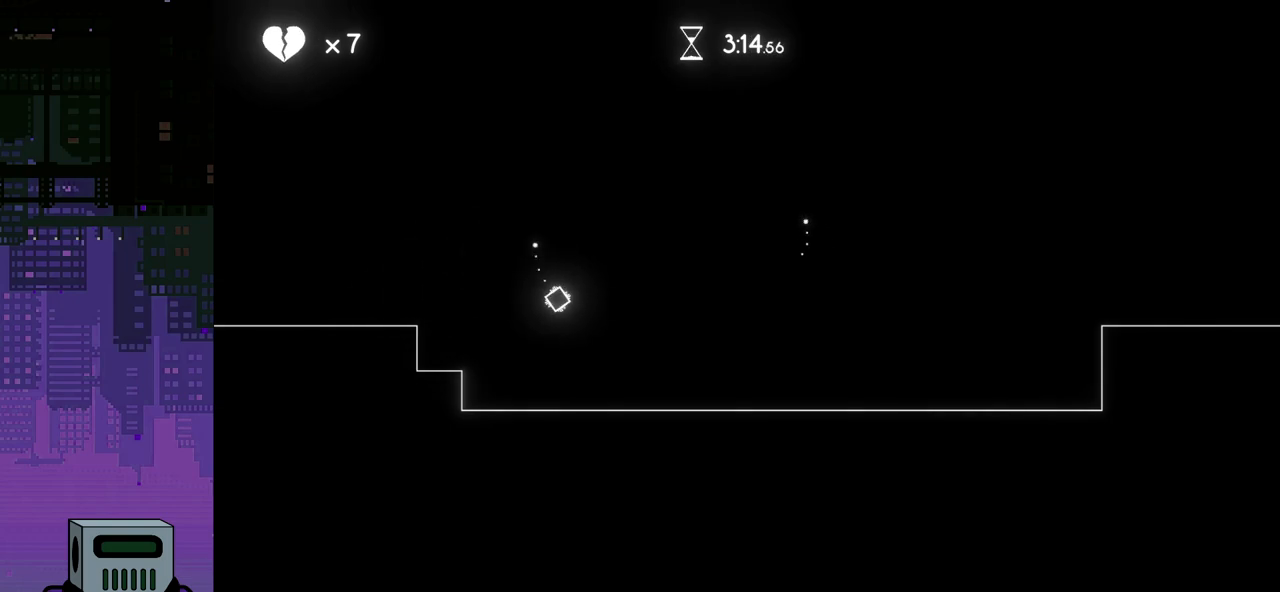
{"buttons": ["DPAD_LEFT"], "events": [[50, "DPAD_RIGHT", "up"], [83, "DPAD_LEFT", "down"]]}
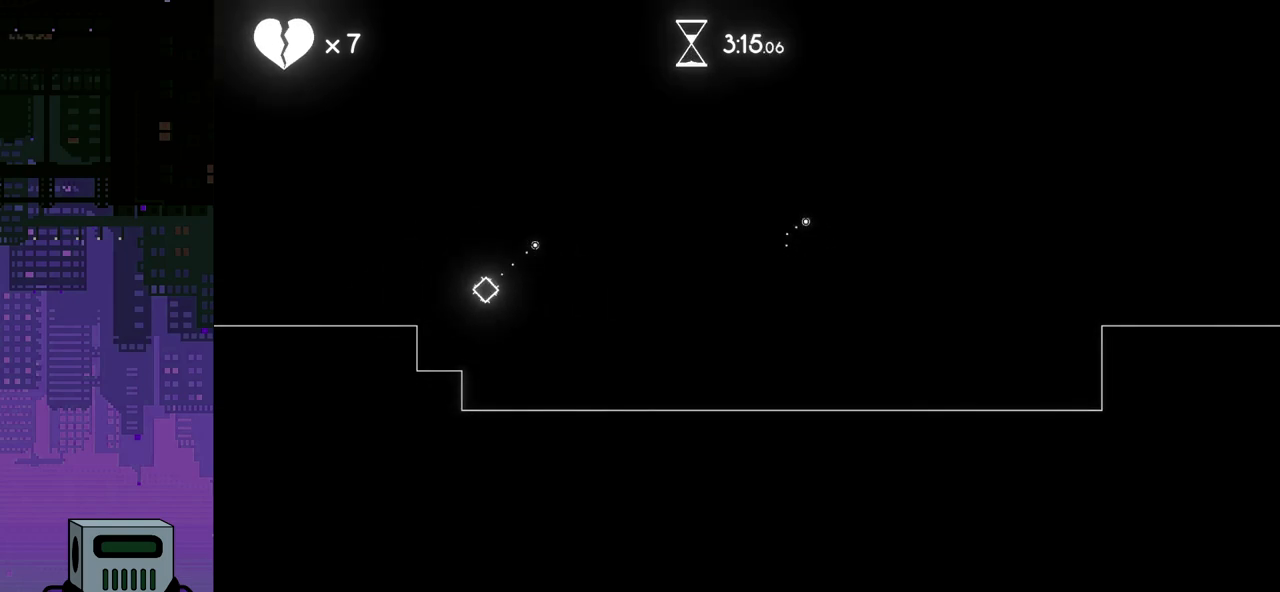
{"buttons": ["DPAD_DOWN", "DPAD_RIGHT"], "events": [[167, "DPAD_LEFT", "up"], [217, "DPAD_RIGHT", "down"], [467, "DPAD_DOWN", "down"]]}
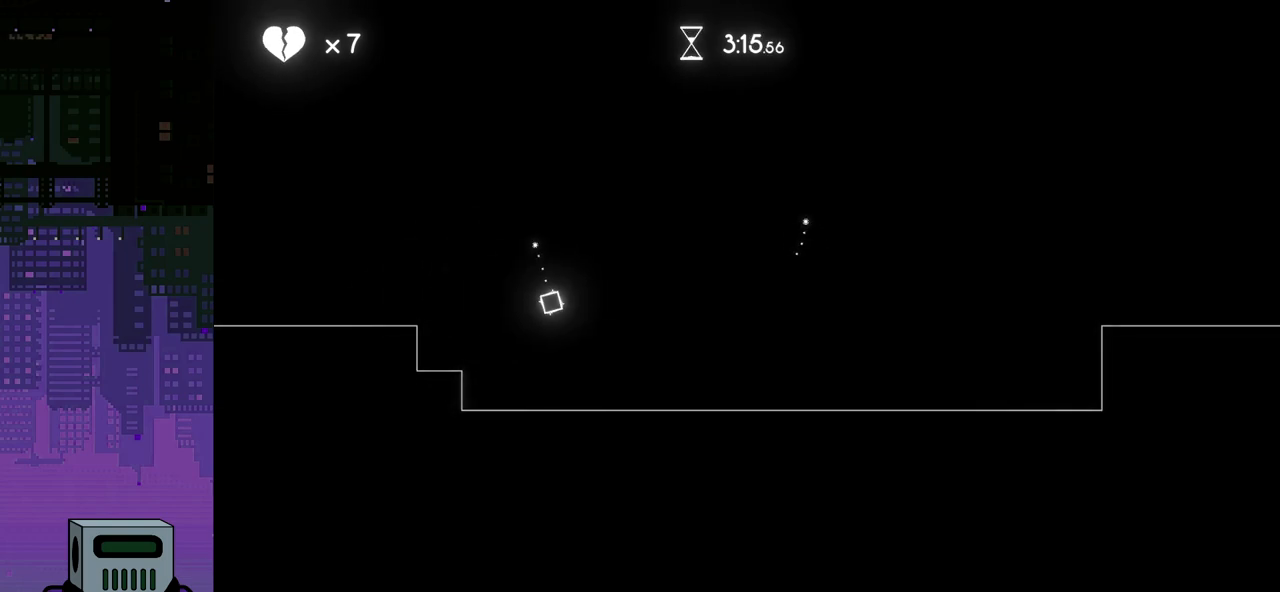
{"buttons": ["CROSS", "DPAD_DOWN", "DPAD_RIGHT"], "events": [[50, "CROSS", "down"], [267, "CROSS", "up"], [467, "CROSS", "down"]]}
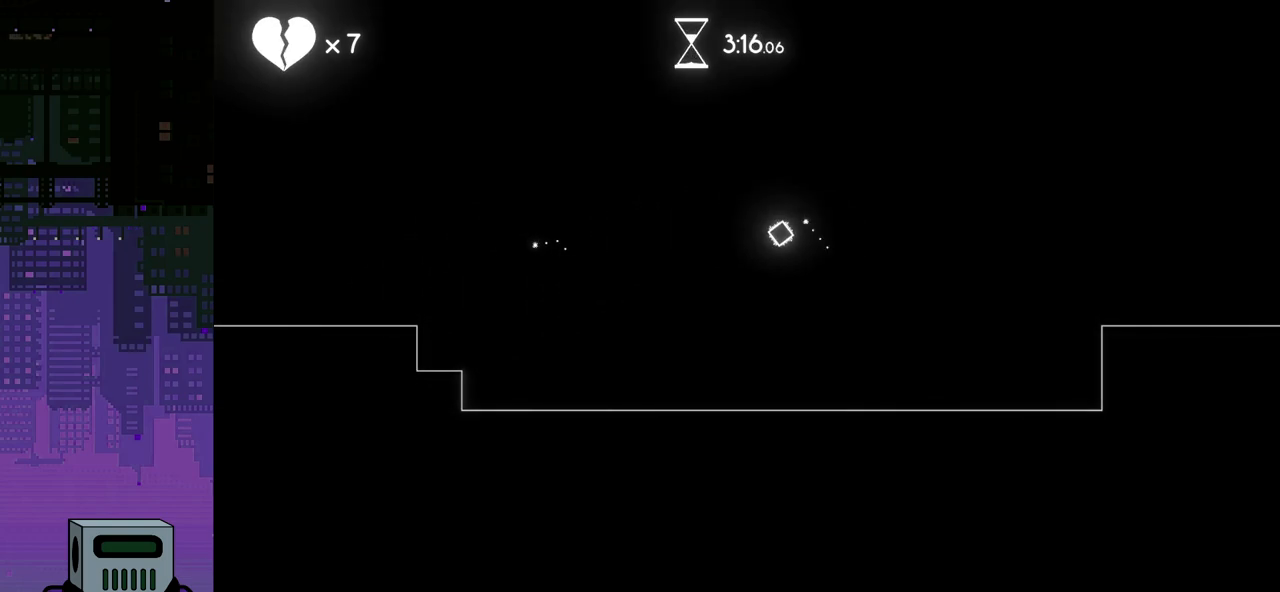
{"buttons": ["DPAD_DOWN", "DPAD_RIGHT"], "events": [[50, "CROSS", "up"], [100, "CROSS", "down"], [183, "CROSS", "up"], [217, "CROSS", "down"], [383, "CROSS", "up"]]}
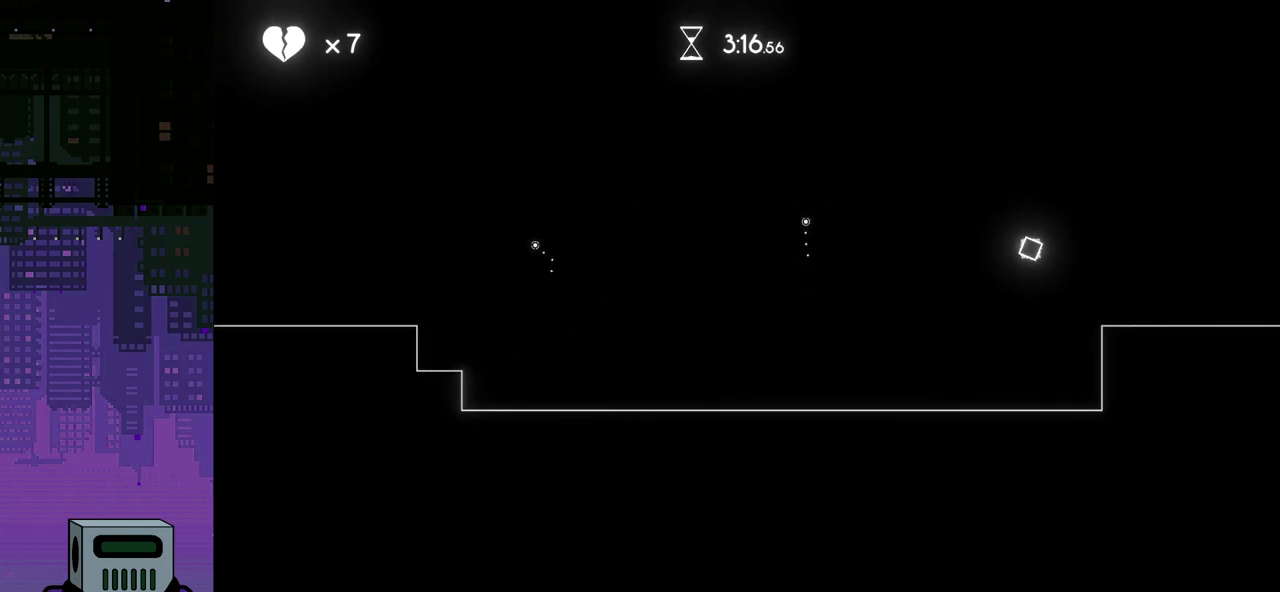
{"buttons": [], "events": [[67, "DPAD_DOWN", "up"], [167, "DPAD_RIGHT", "up"]]}
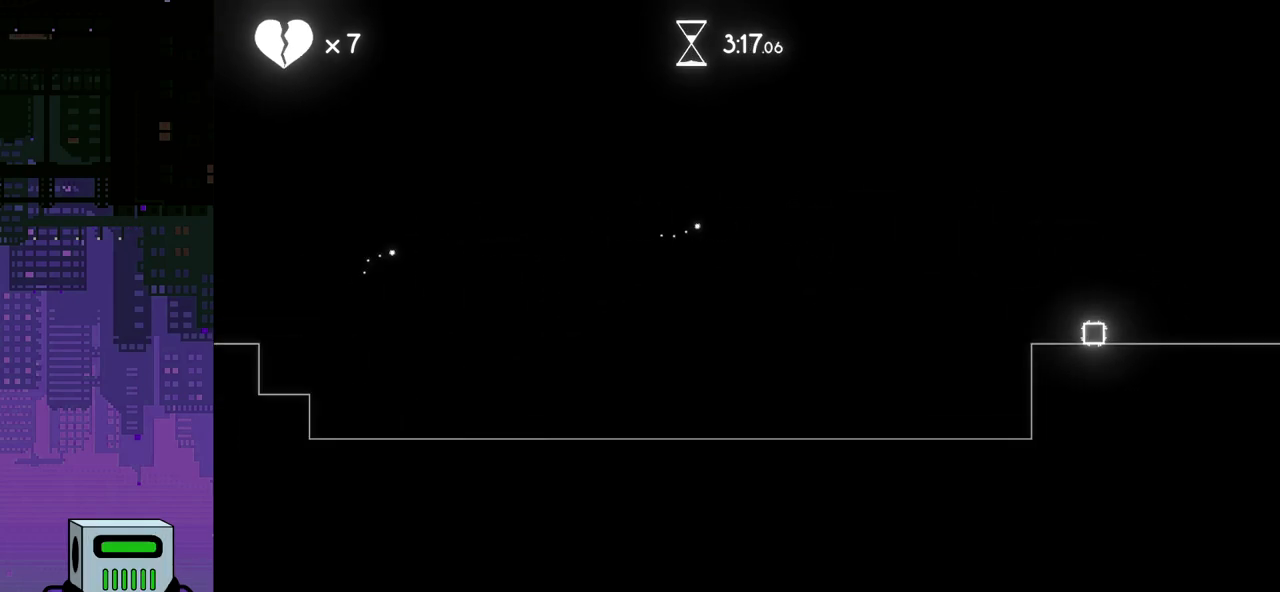
{"buttons": [], "events": []}
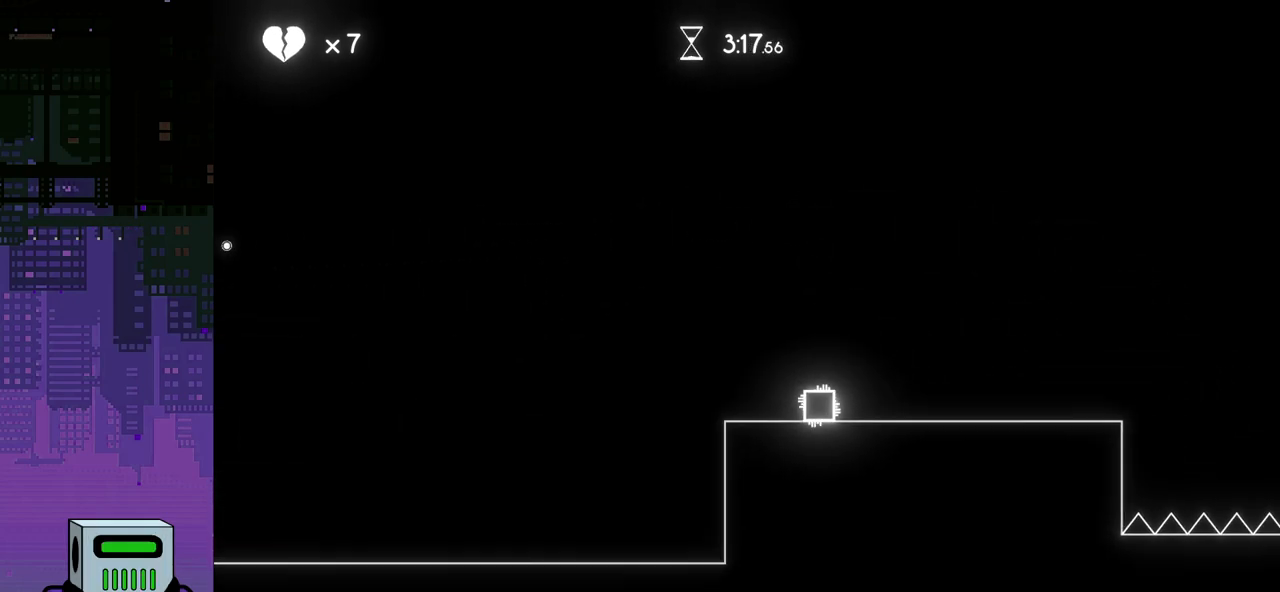
{"buttons": ["DPAD_LEFT"], "events": [[467, "DPAD_LEFT", "down"]]}
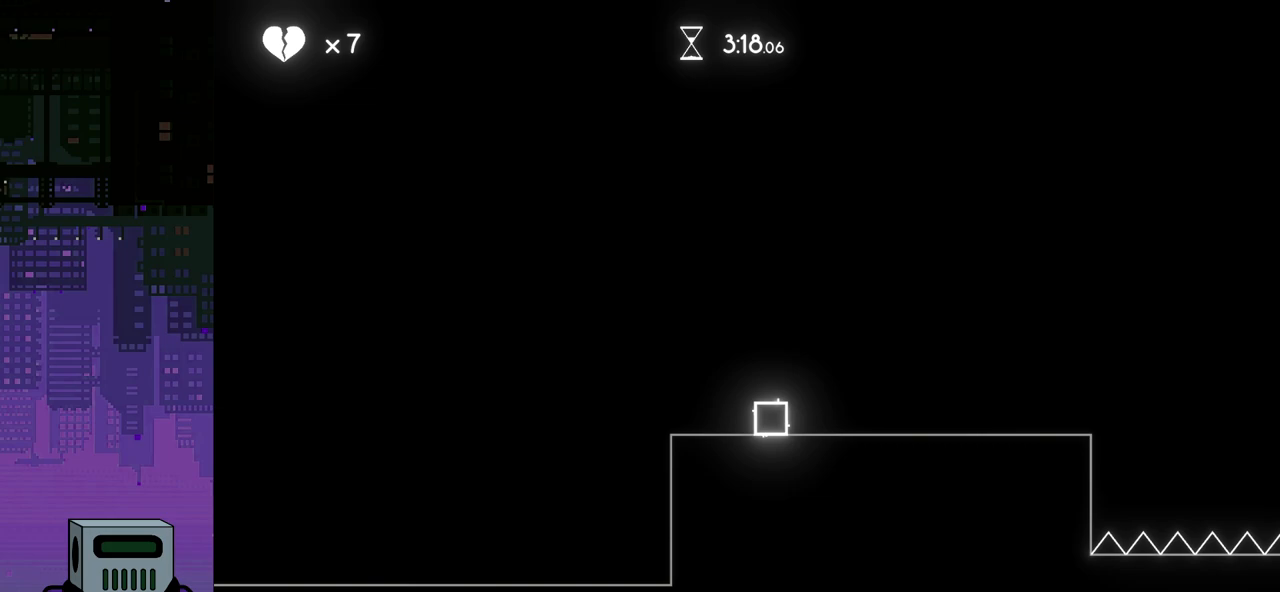
{"buttons": ["DPAD_RIGHT"], "events": [[233, "DPAD_LEFT", "up"], [283, "DPAD_RIGHT", "down"], [383, "CROSS", "down"], [483, "CROSS", "up"]]}
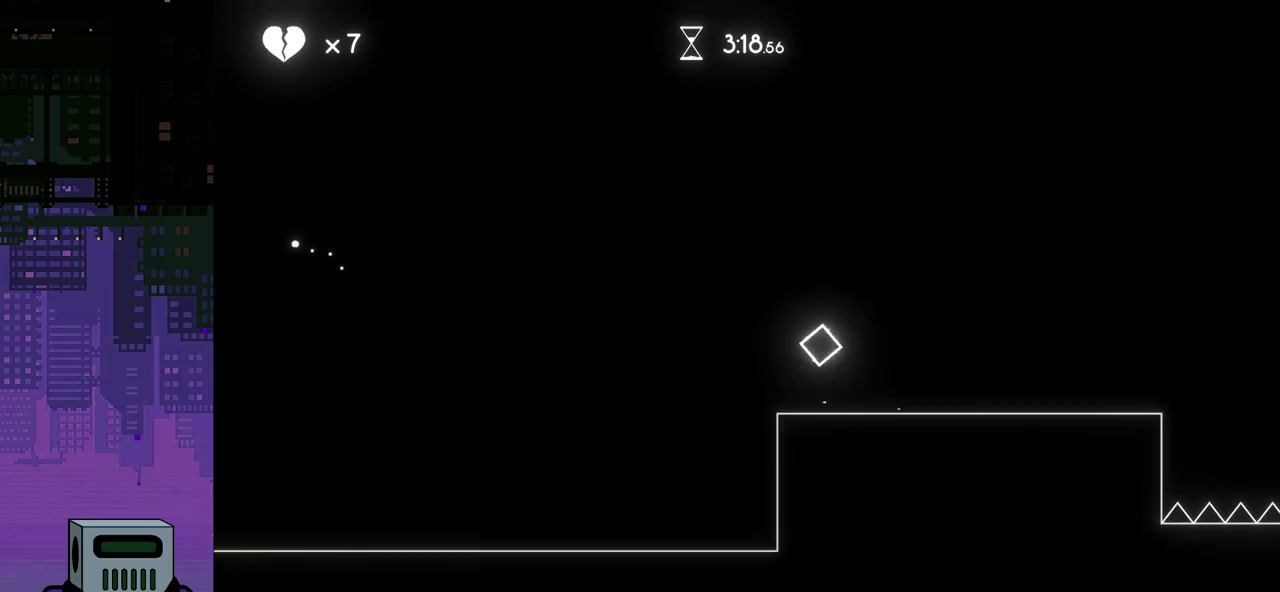
{"buttons": ["DPAD_RIGHT"], "events": []}
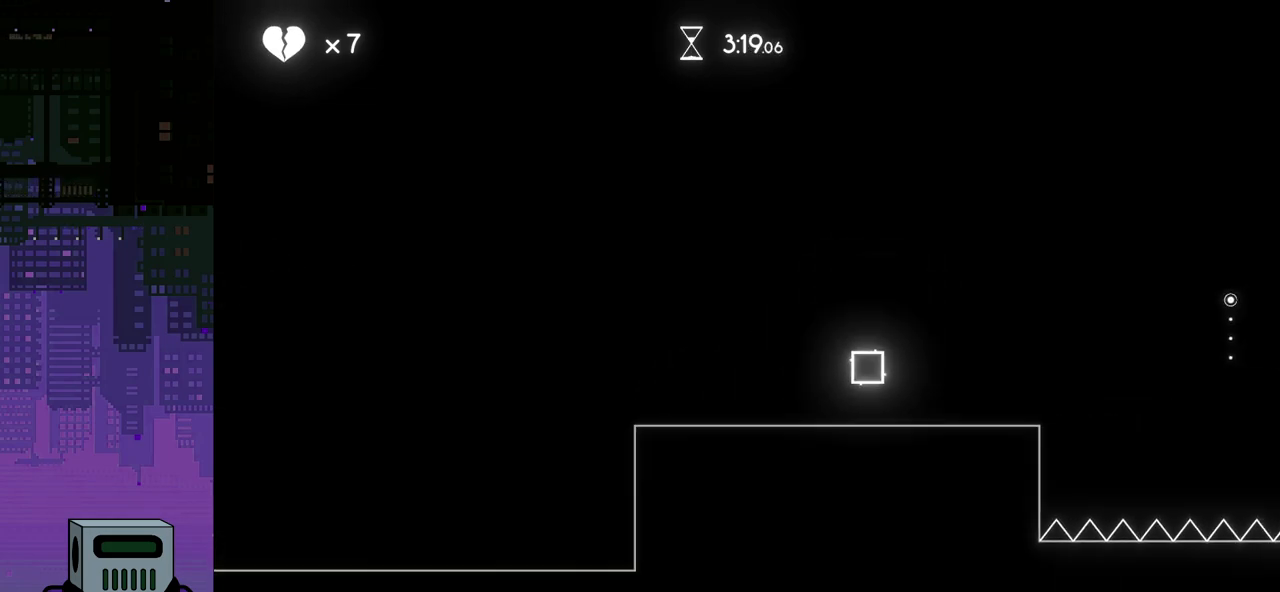
{"buttons": [], "events": [[333, "DPAD_RIGHT", "up"]]}
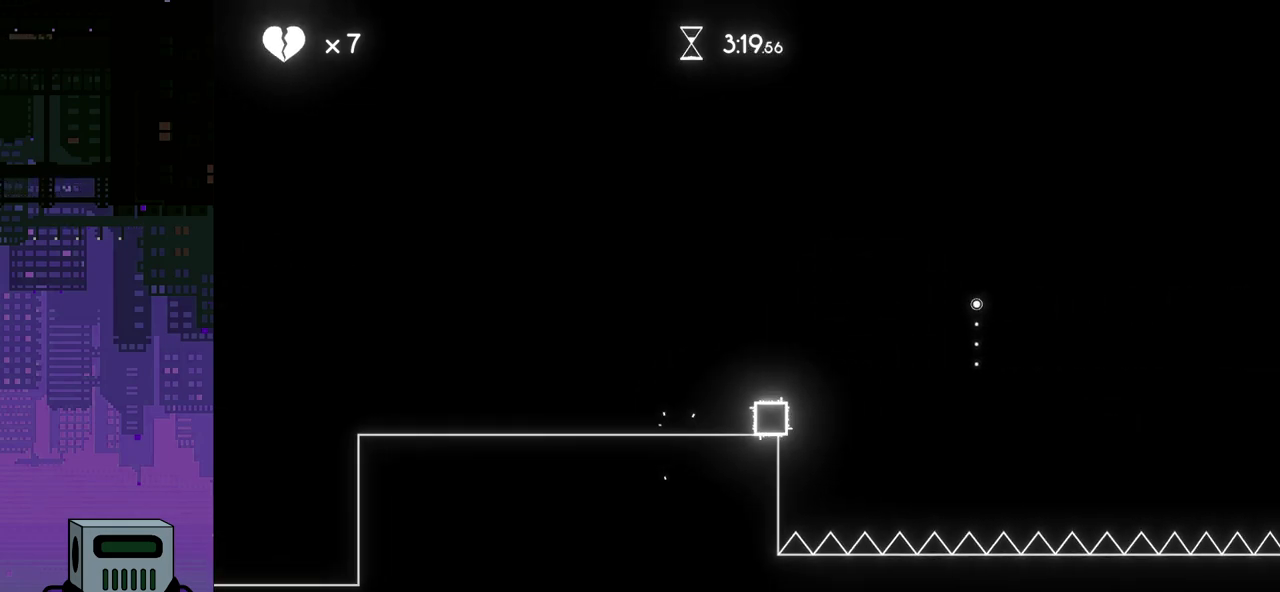
{"buttons": ["DPAD_LEFT"], "events": [[483, "DPAD_LEFT", "down"]]}
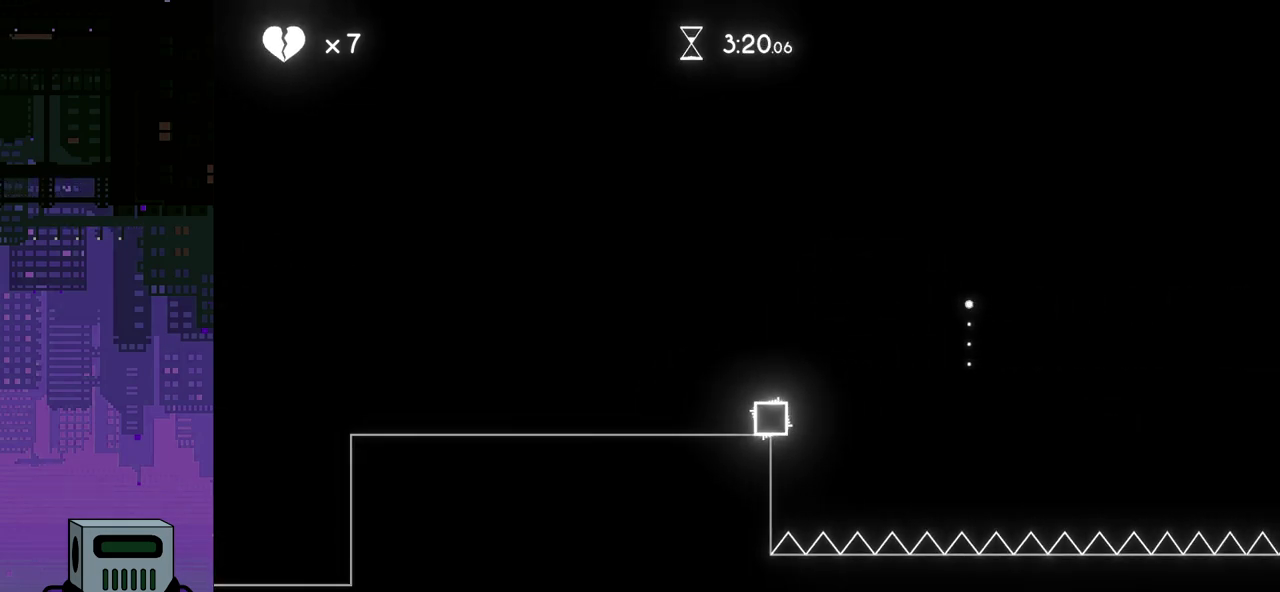
{"buttons": ["DPAD_LEFT"], "events": []}